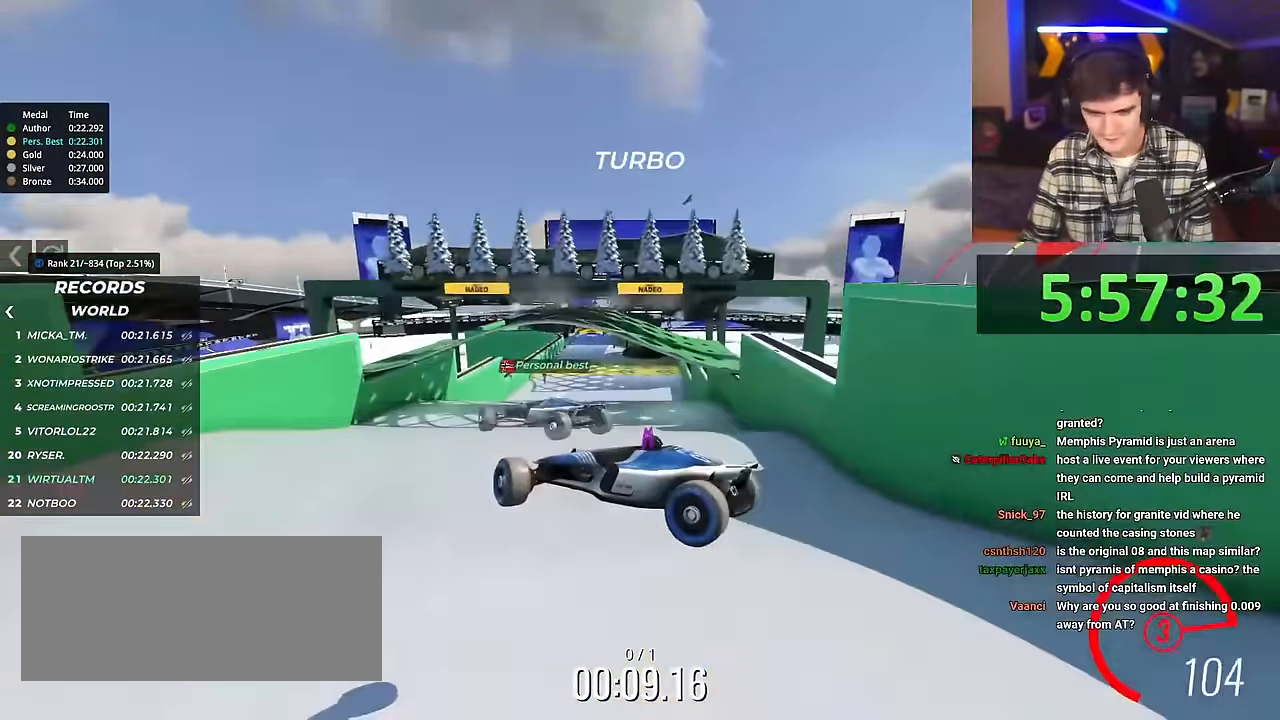
Gameplay with keyboard; each line is a JSON object with the keys held at the frame after it. "events" lists presses ("down") and releases ("up") of "brake", "down", "left", "right" and "up" between this image and that frame as [ms after this image, input, new state], when the widget could be followed in between. No other keys are recorded. Mouse input is not recorded. Key names are as the overlay labels them; some are game actions (e.g. jump) rather than physical keys.
{"keys": ["right", "up"], "events": []}
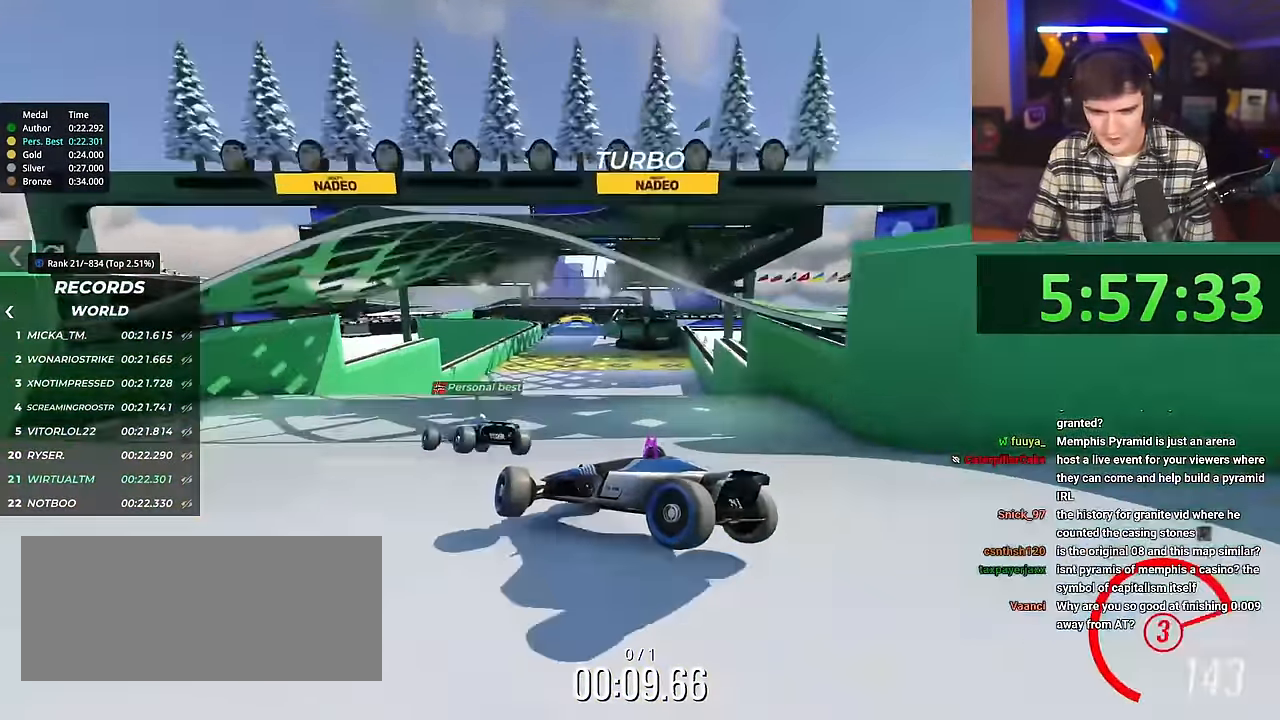
{"keys": ["up"], "events": [[366, "right", "up"]]}
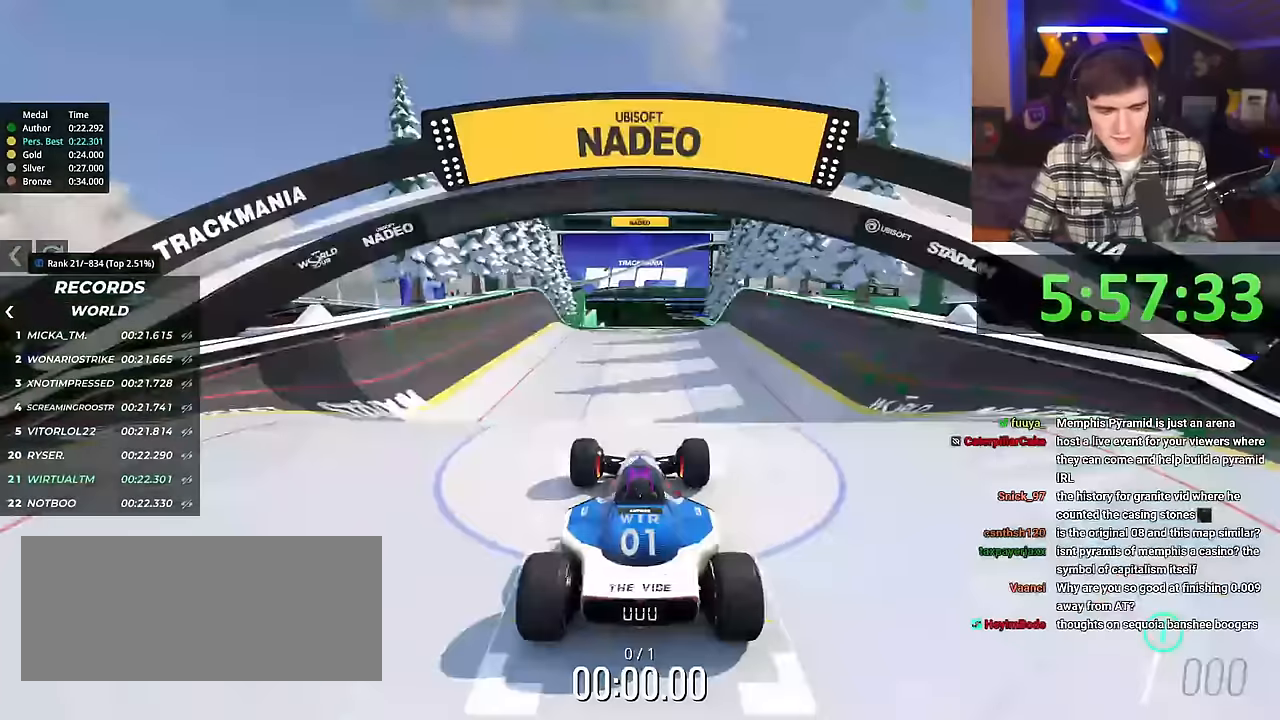
{"keys": ["up"], "events": []}
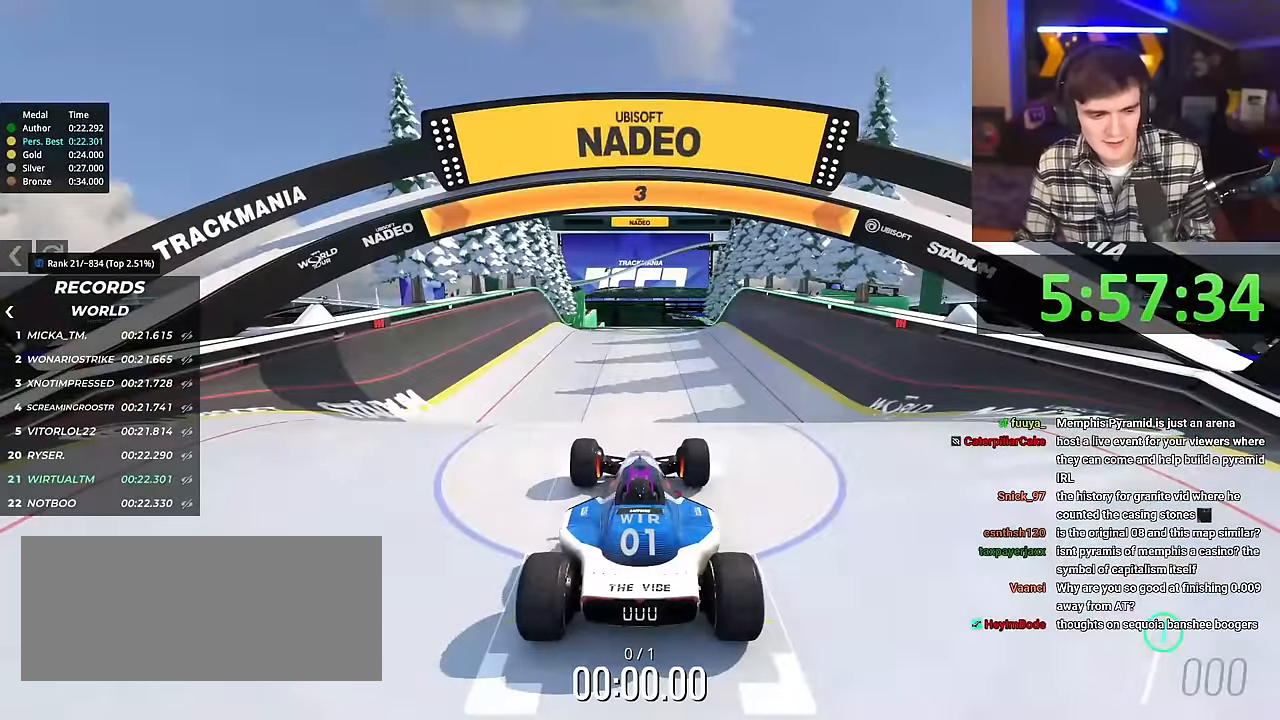
{"keys": ["up"], "events": []}
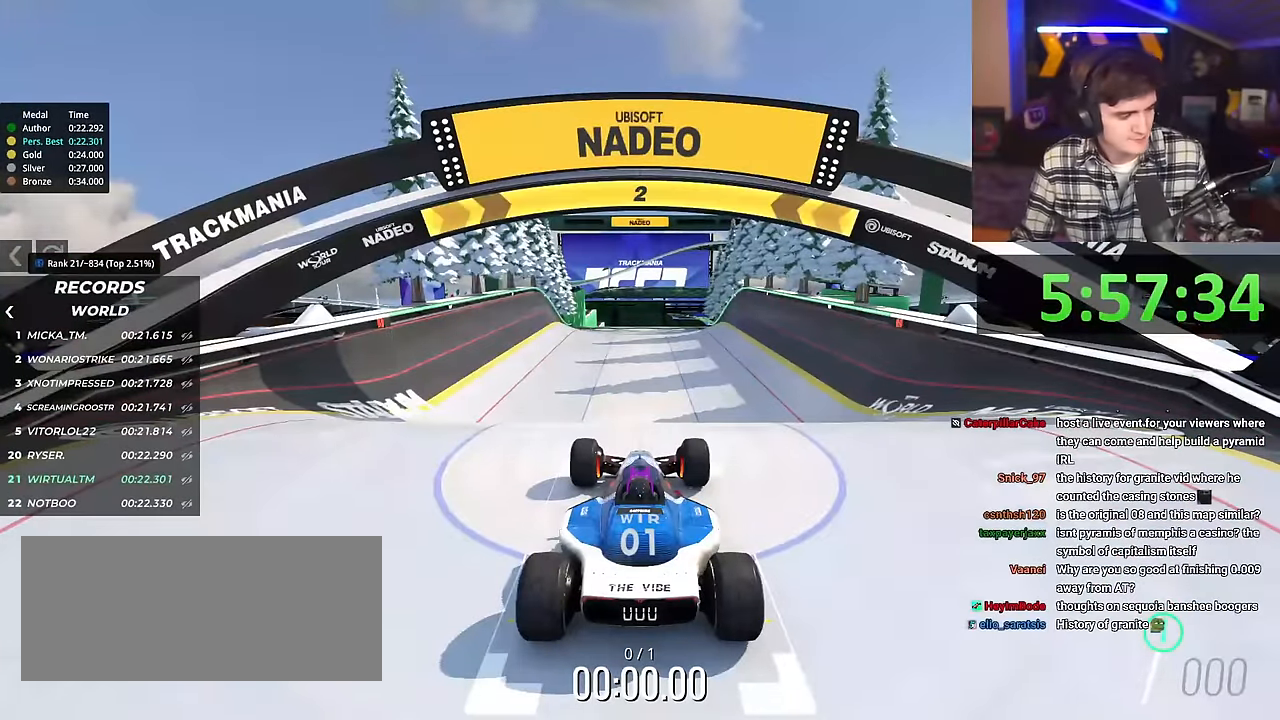
{"keys": ["up"], "events": []}
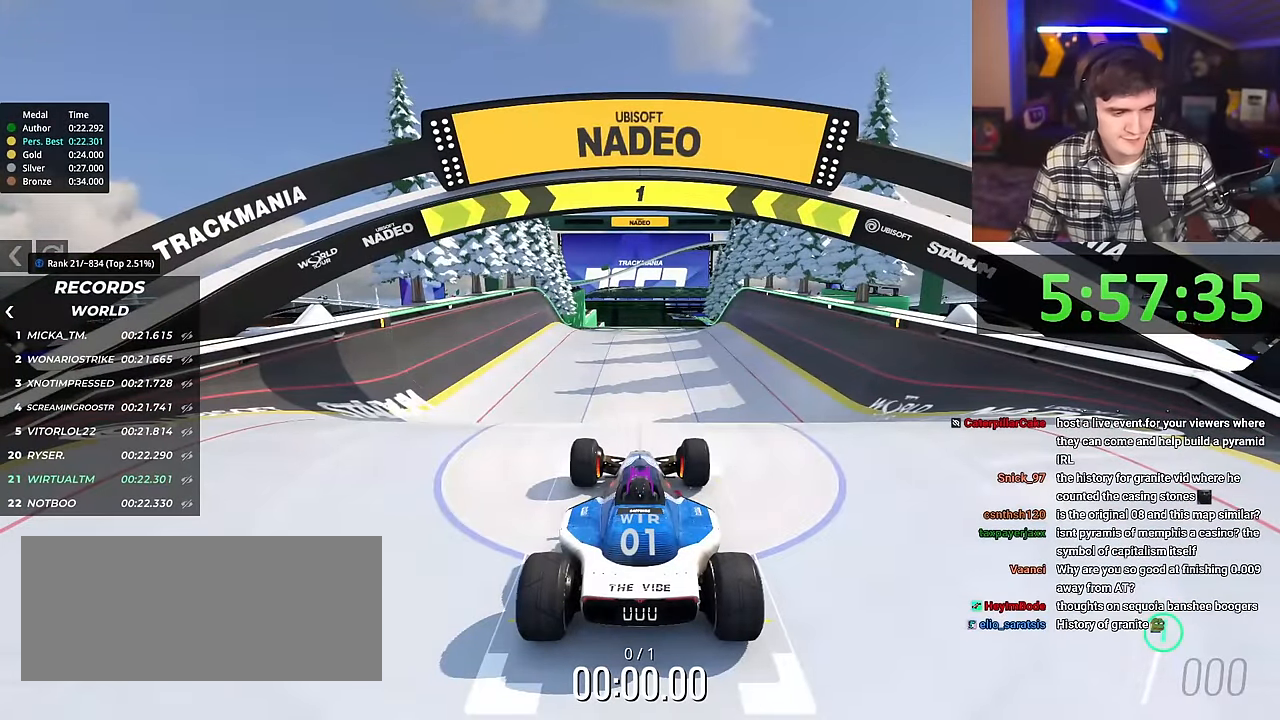
{"keys": ["up"], "events": []}
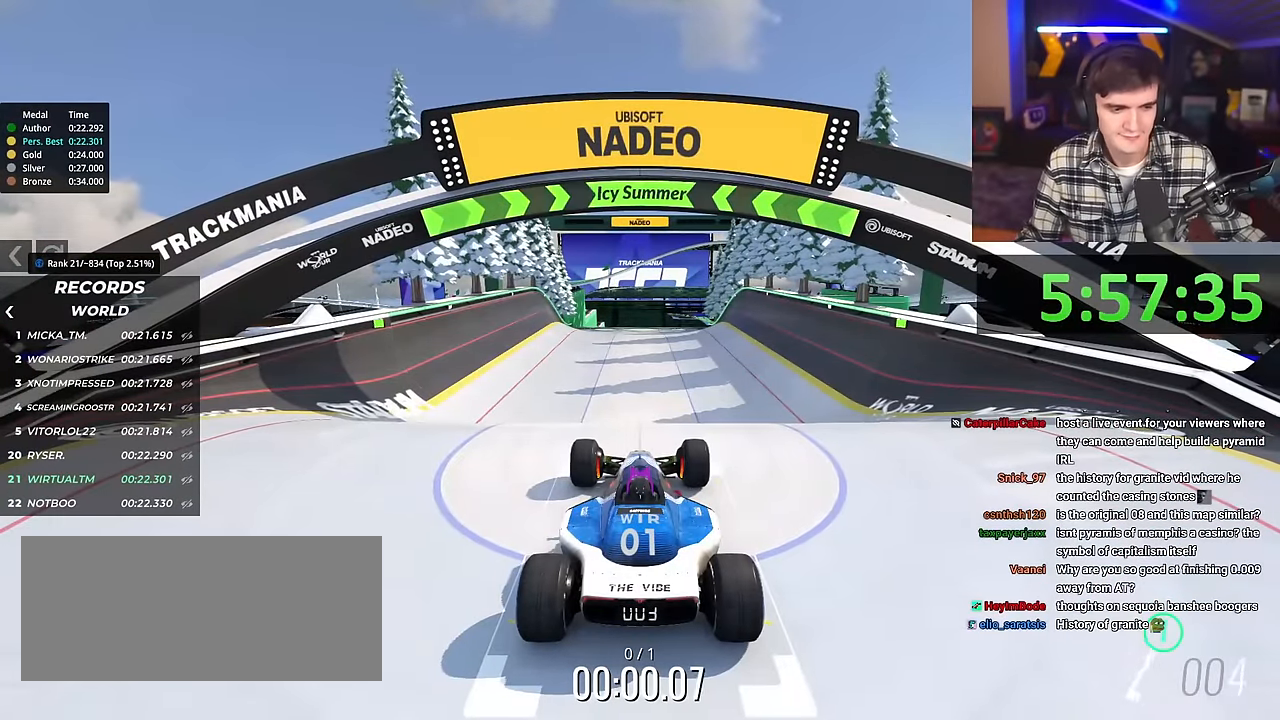
{"keys": ["up"], "events": []}
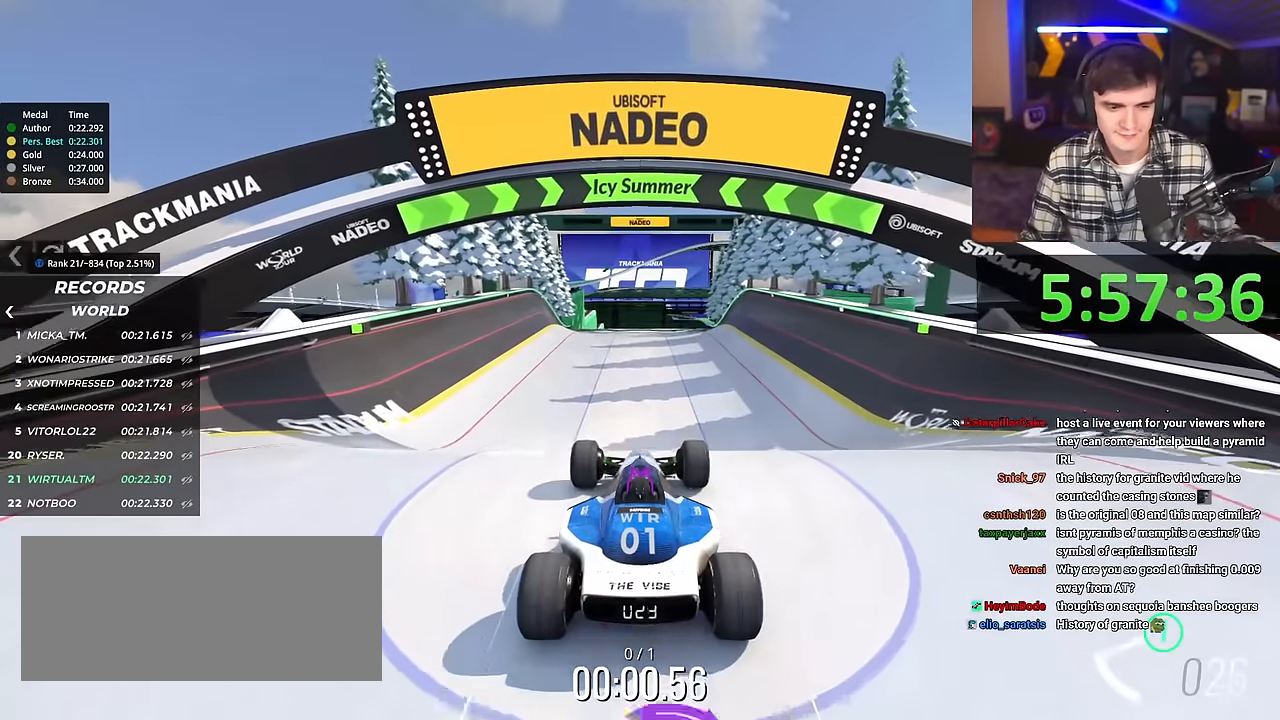
{"keys": ["up"], "events": []}
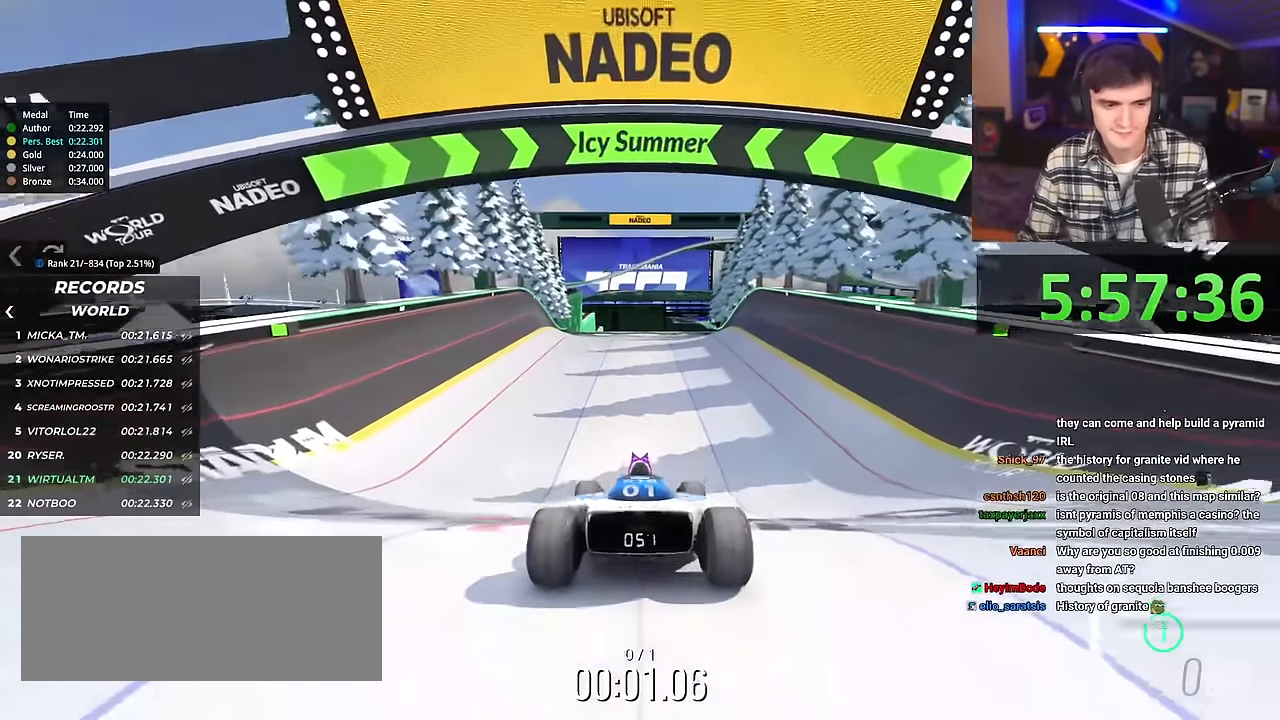
{"keys": ["up"], "events": [[50, "right", "down"], [100, "right", "up"]]}
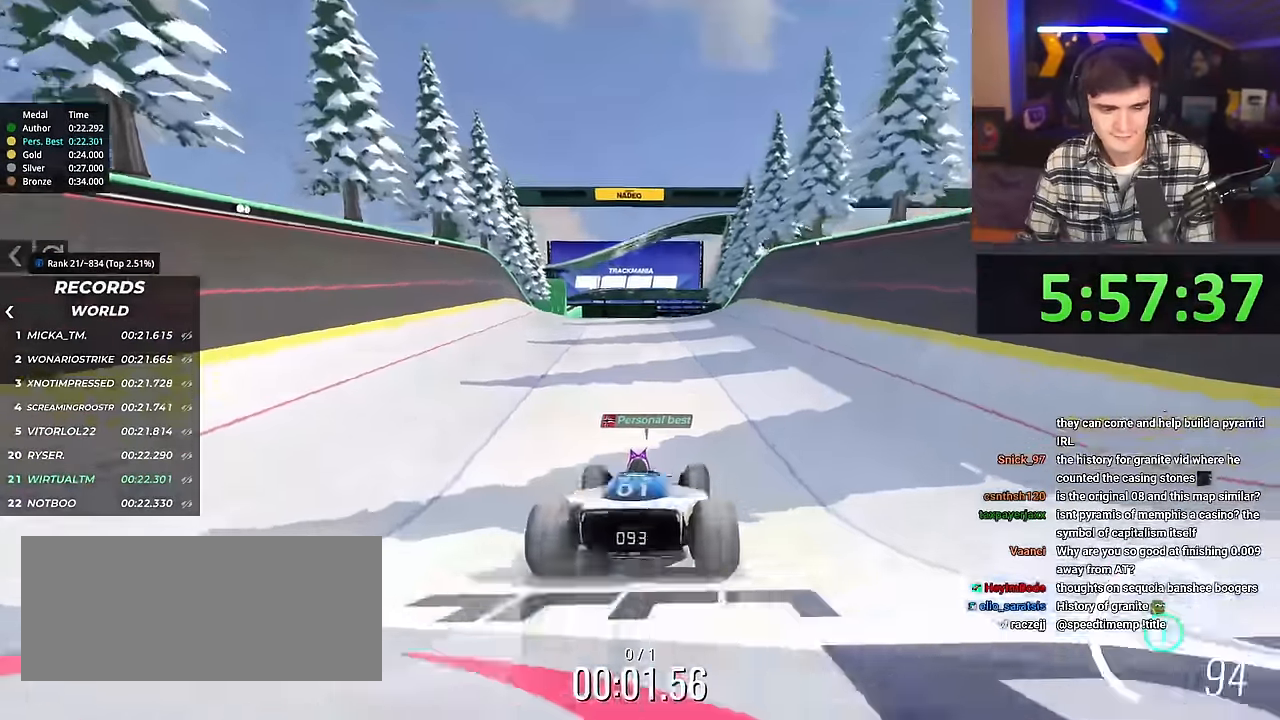
{"keys": ["up"], "events": []}
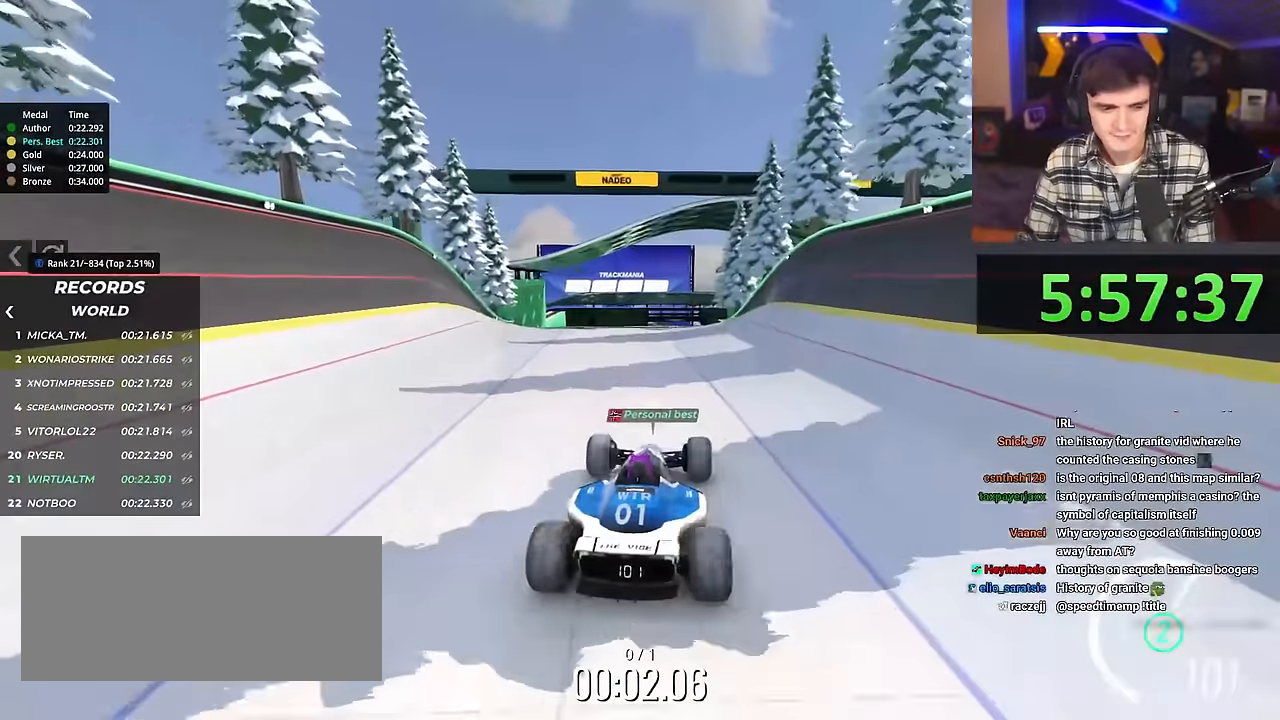
{"keys": ["up"], "events": [[367, "right", "down"], [417, "right", "up"]]}
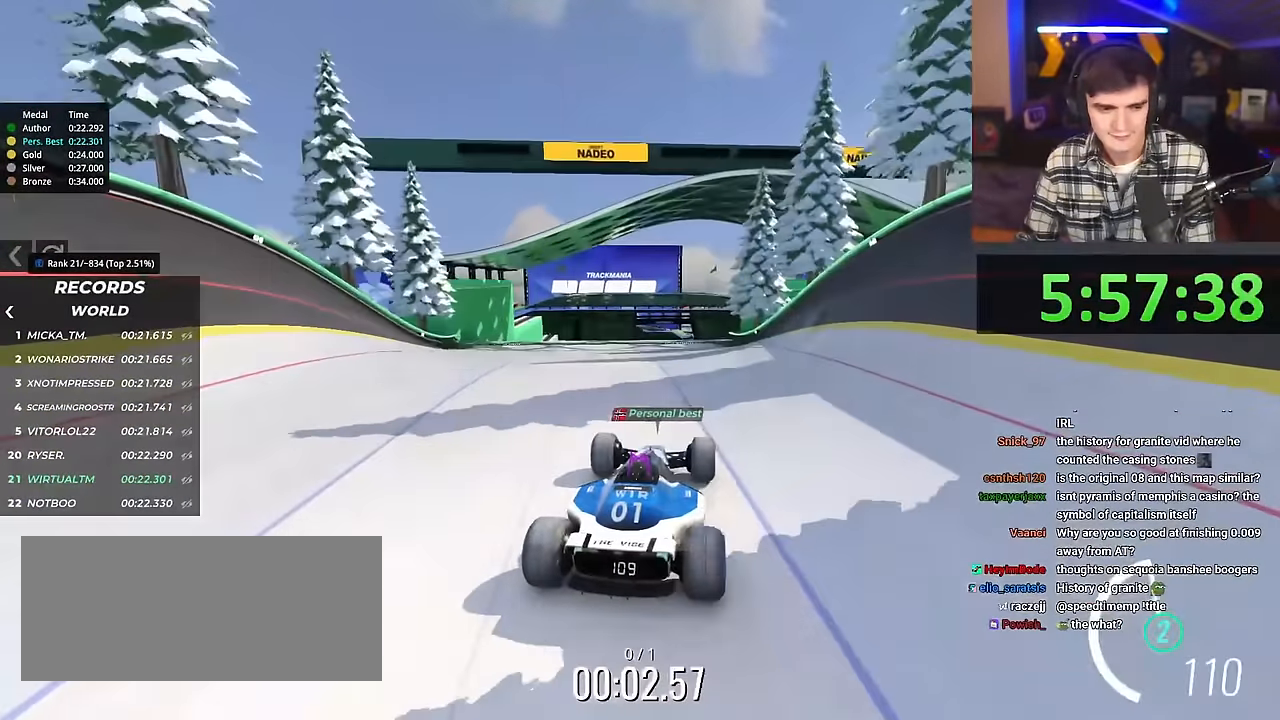
{"keys": ["up"], "events": []}
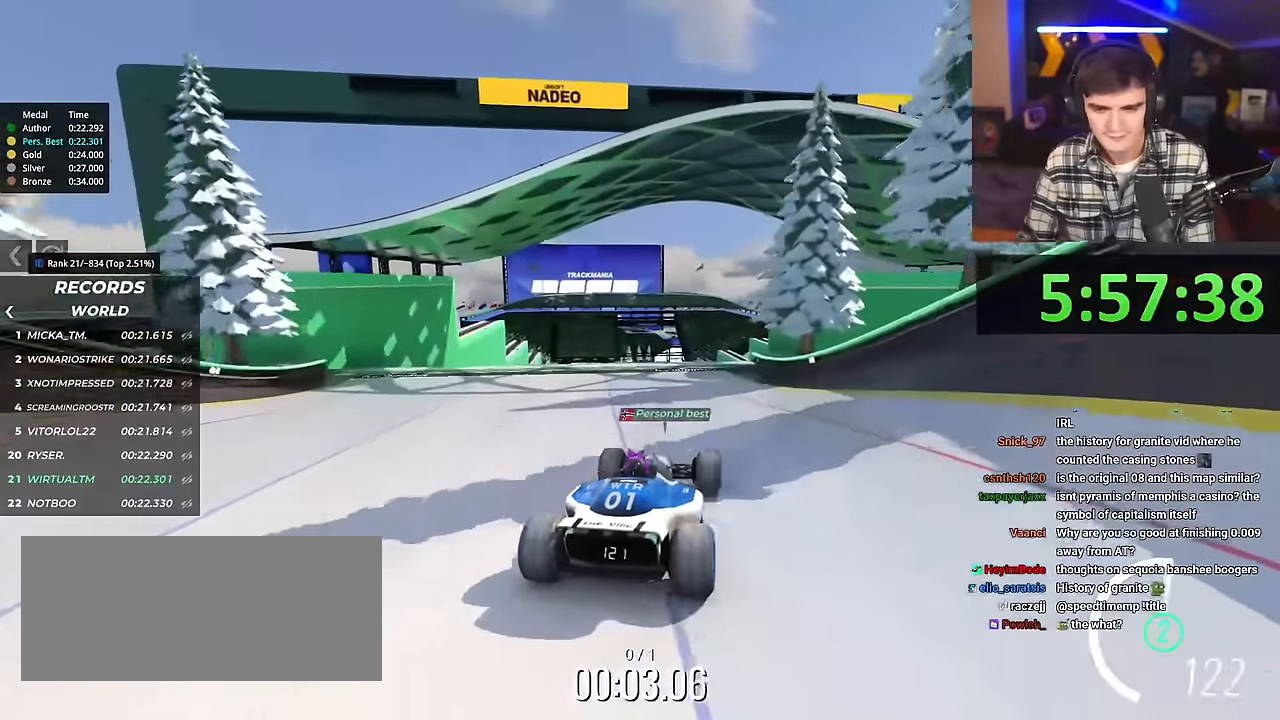
{"keys": ["up"], "events": []}
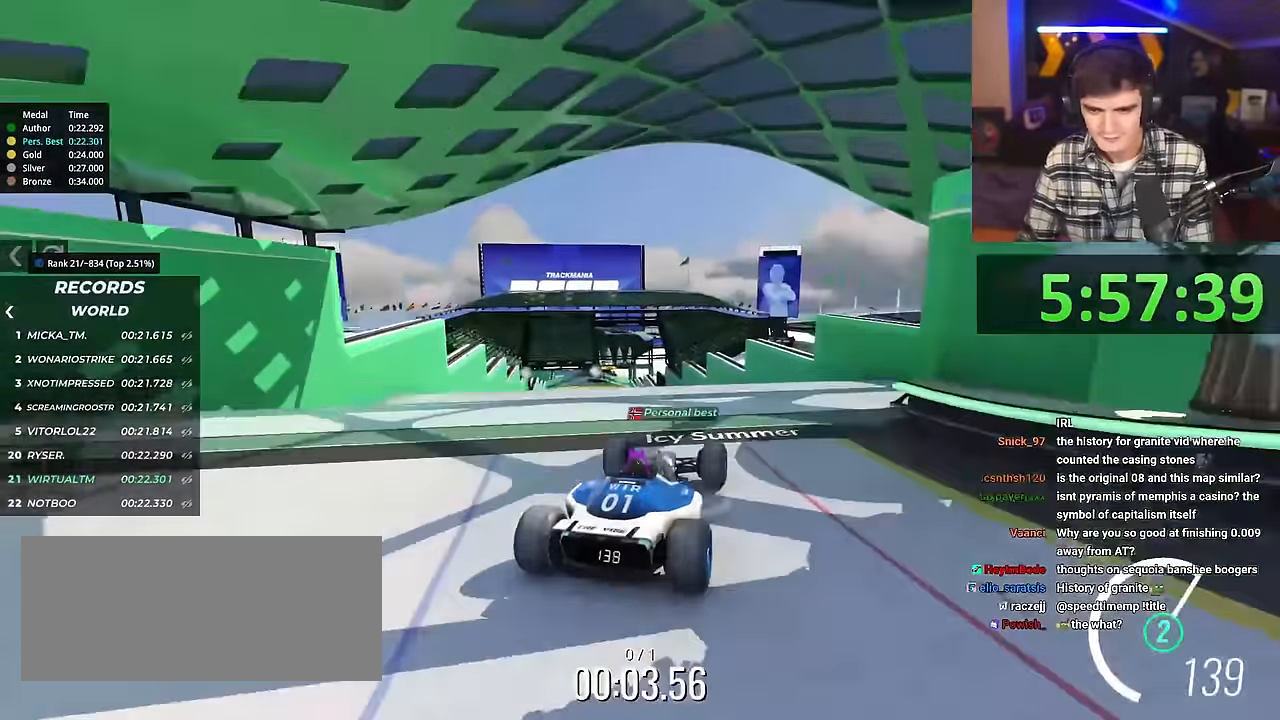
{"keys": ["up"], "events": [[33, "left", "down"], [83, "left", "up"], [400, "brake", "down"], [451, "brake", "up"]]}
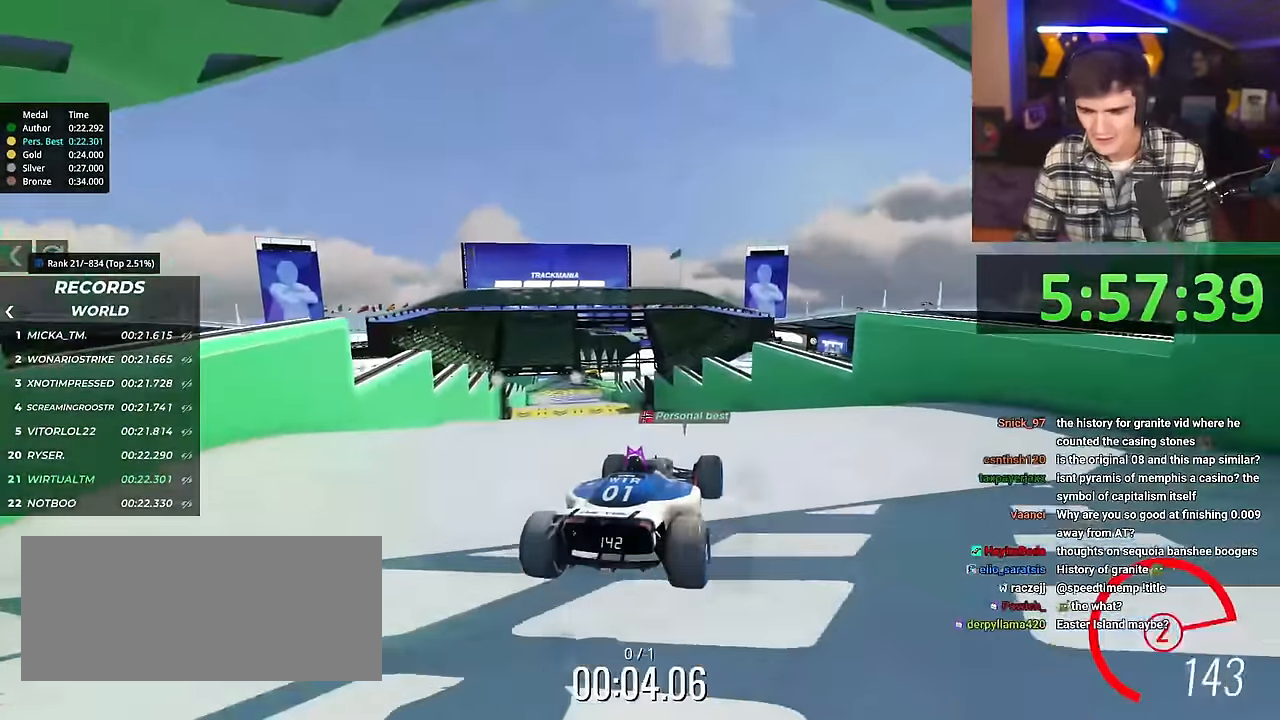
{"keys": ["left"], "events": [[384, "left", "down"], [434, "up", "up"]]}
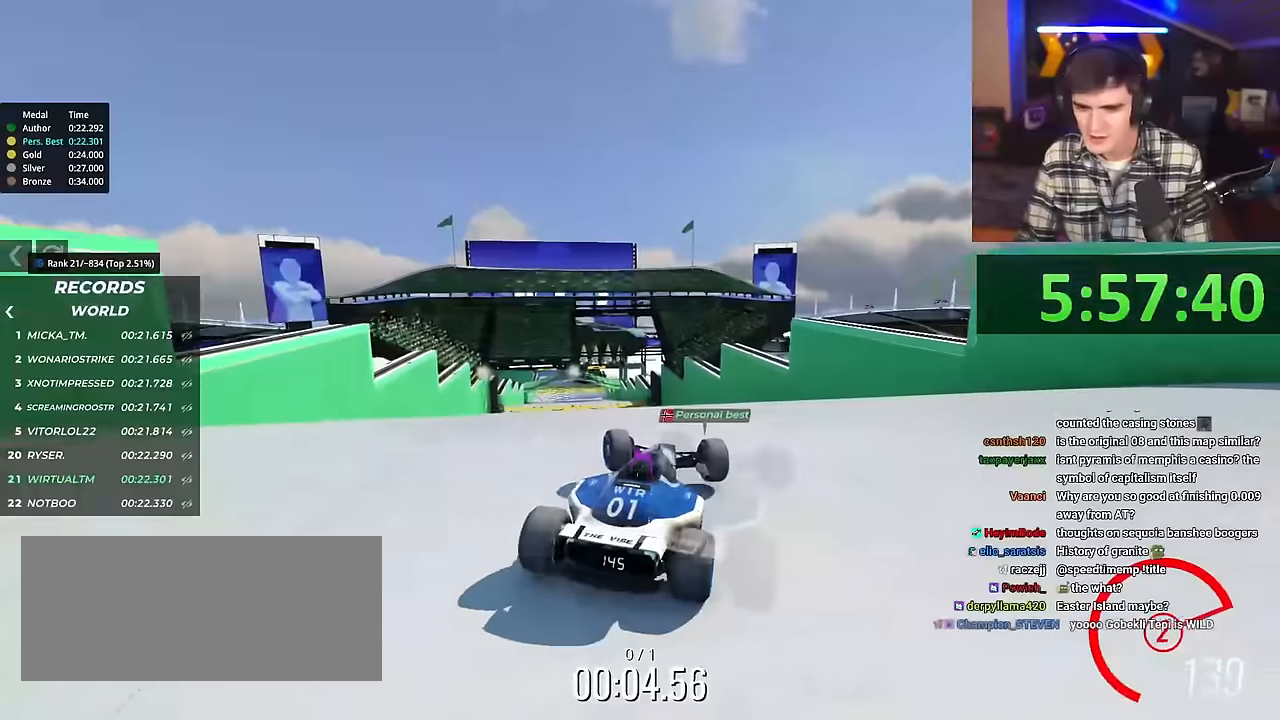
{"keys": ["up"], "events": [[116, "left", "up"], [250, "up", "down"]]}
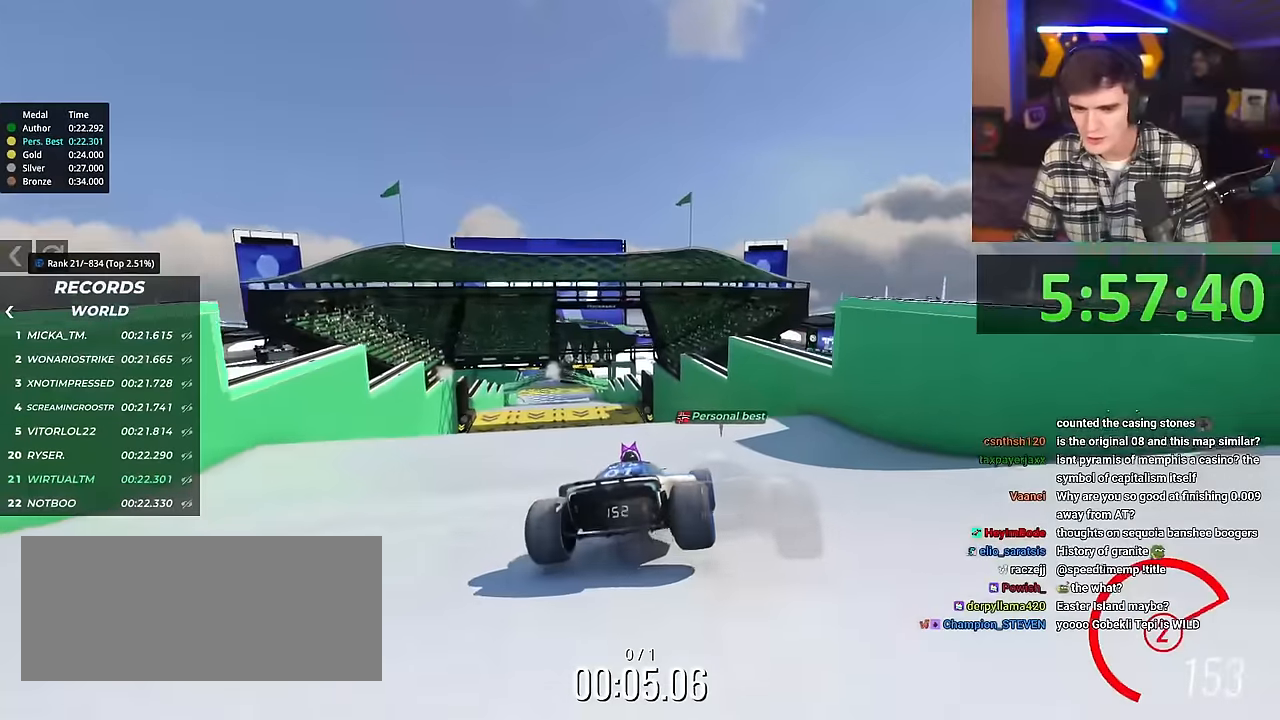
{"keys": ["left", "up"], "events": [[200, "left", "down"]]}
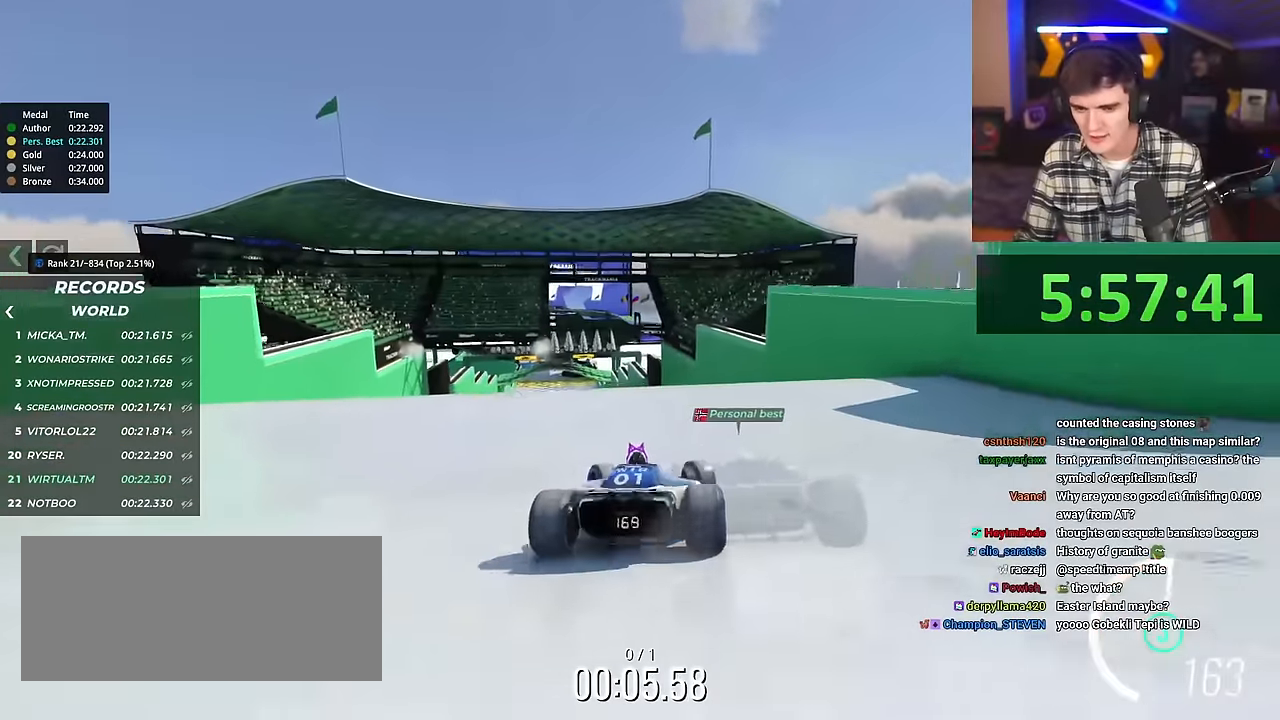
{"keys": [], "events": [[216, "up", "up"], [367, "left", "up"]]}
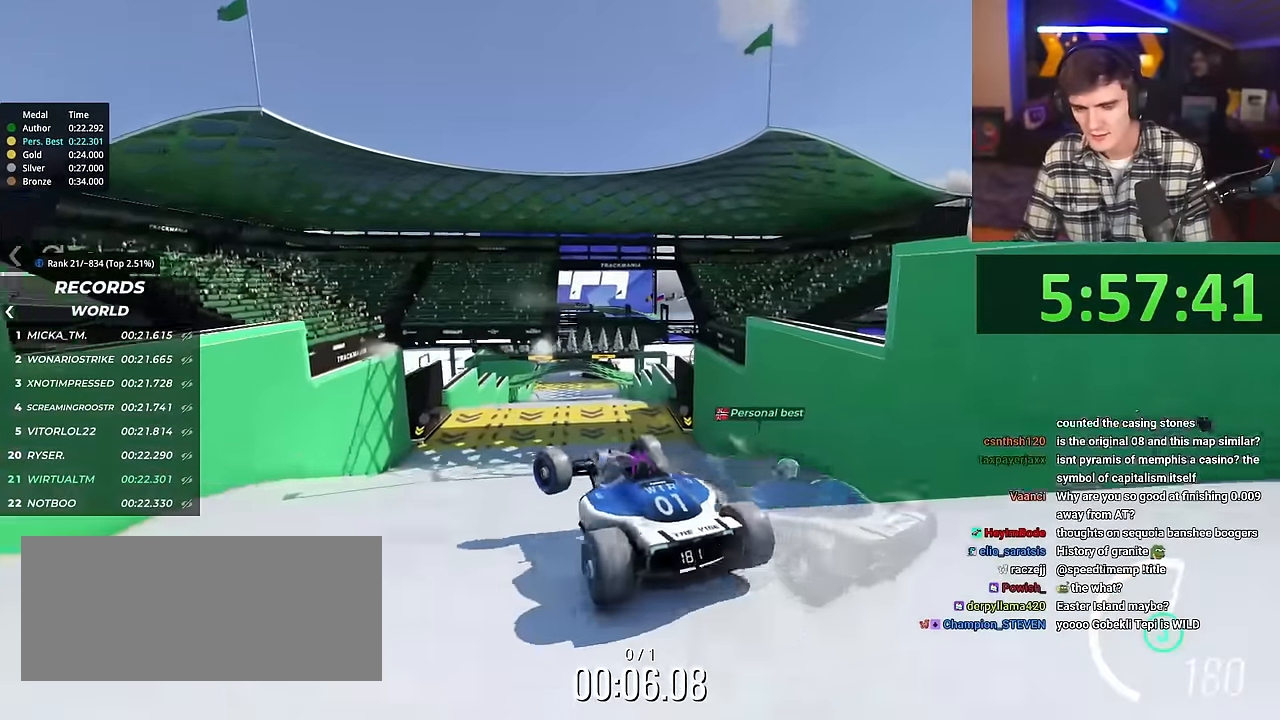
{"keys": ["up"], "events": [[50, "up", "down"], [100, "brake", "down"], [150, "right", "down"], [184, "brake", "up"], [434, "right", "up"]]}
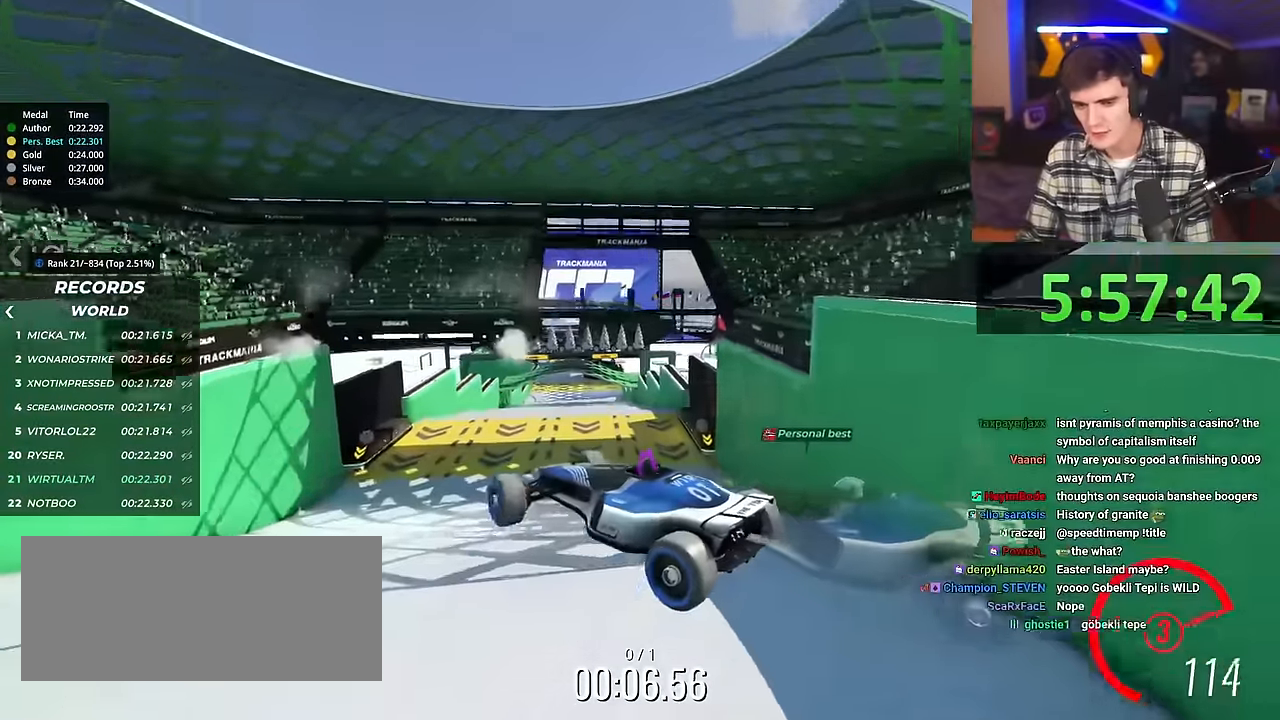
{"keys": ["right", "up"], "events": [[83, "right", "down"]]}
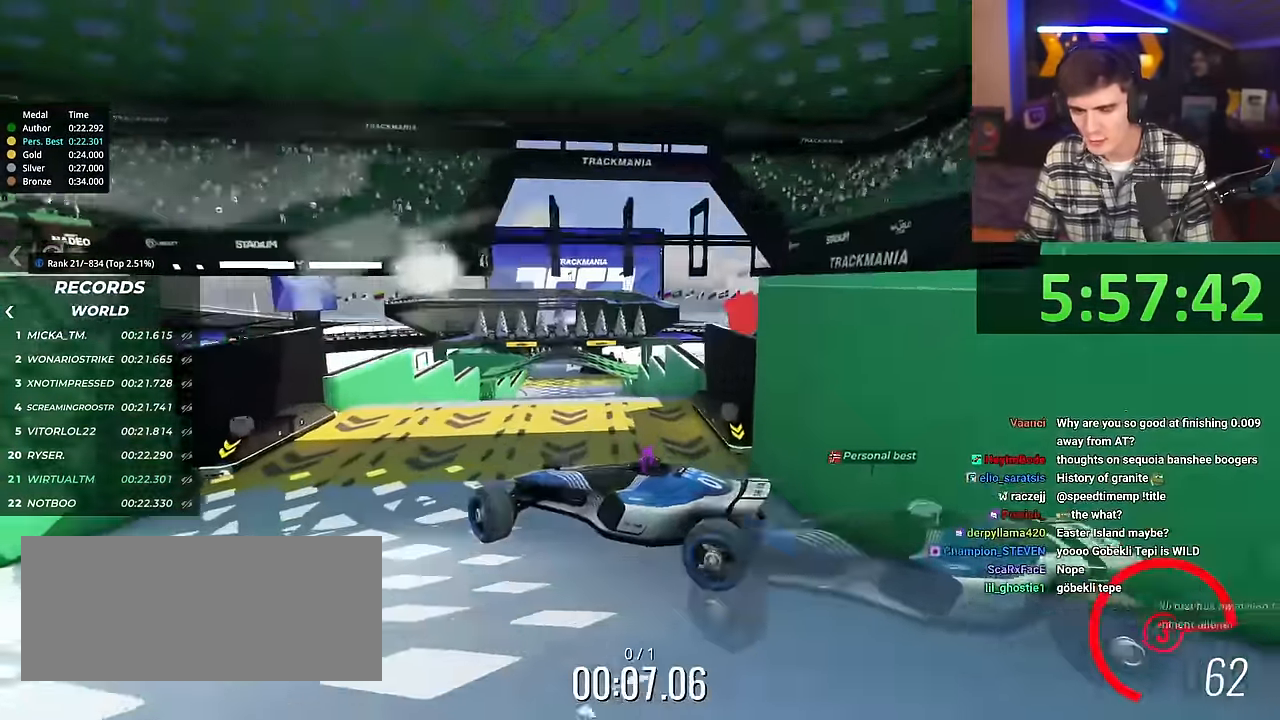
{"keys": ["right", "up"], "events": []}
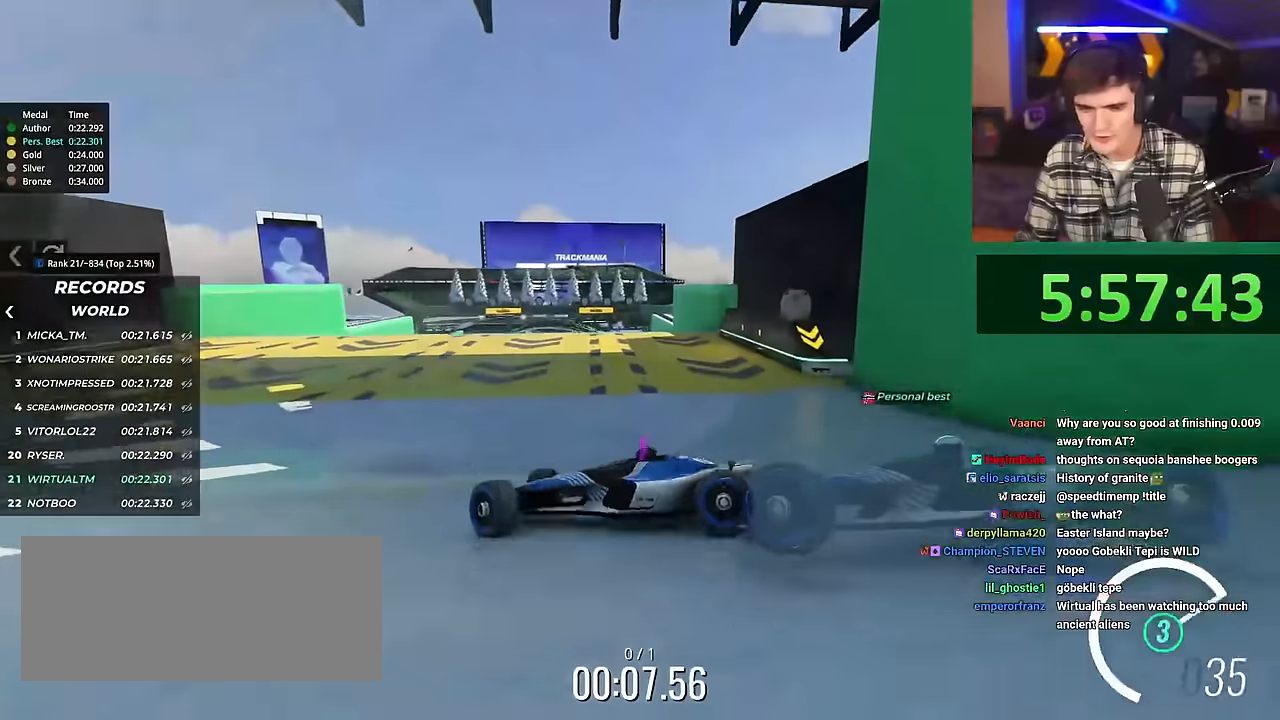
{"keys": ["right", "up"], "events": []}
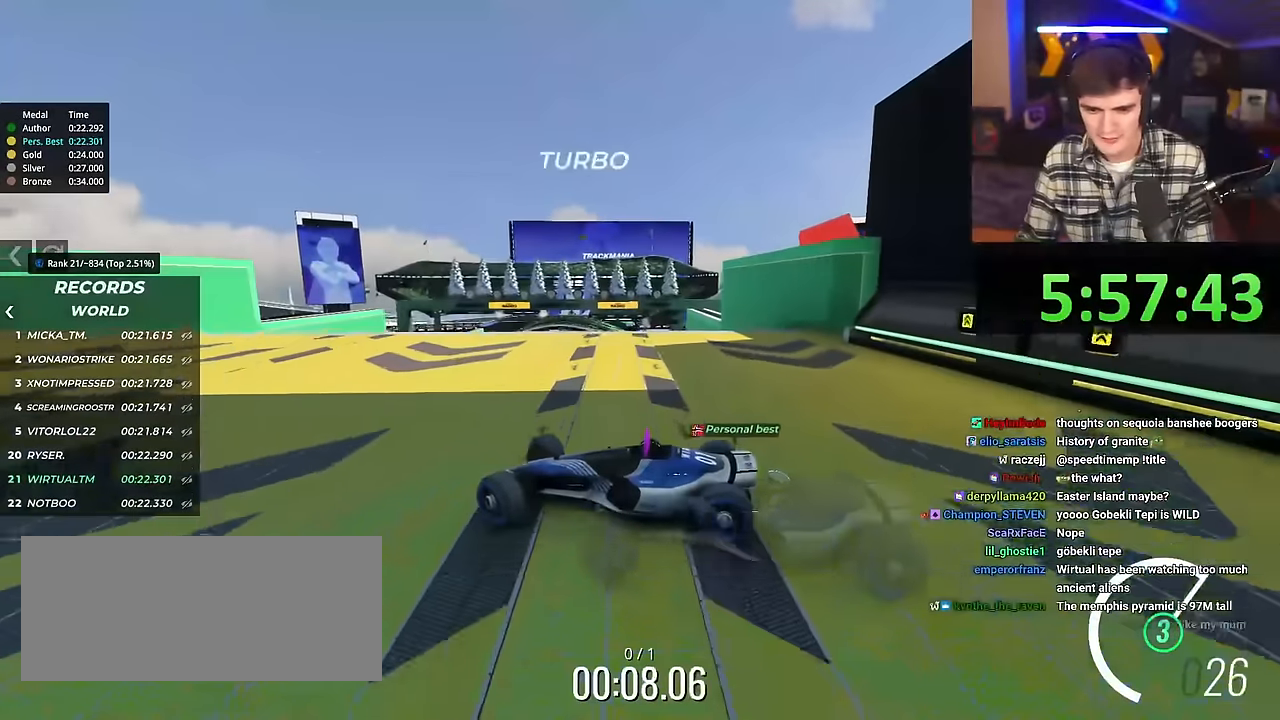
{"keys": ["up"], "events": [[501, "right", "up"]]}
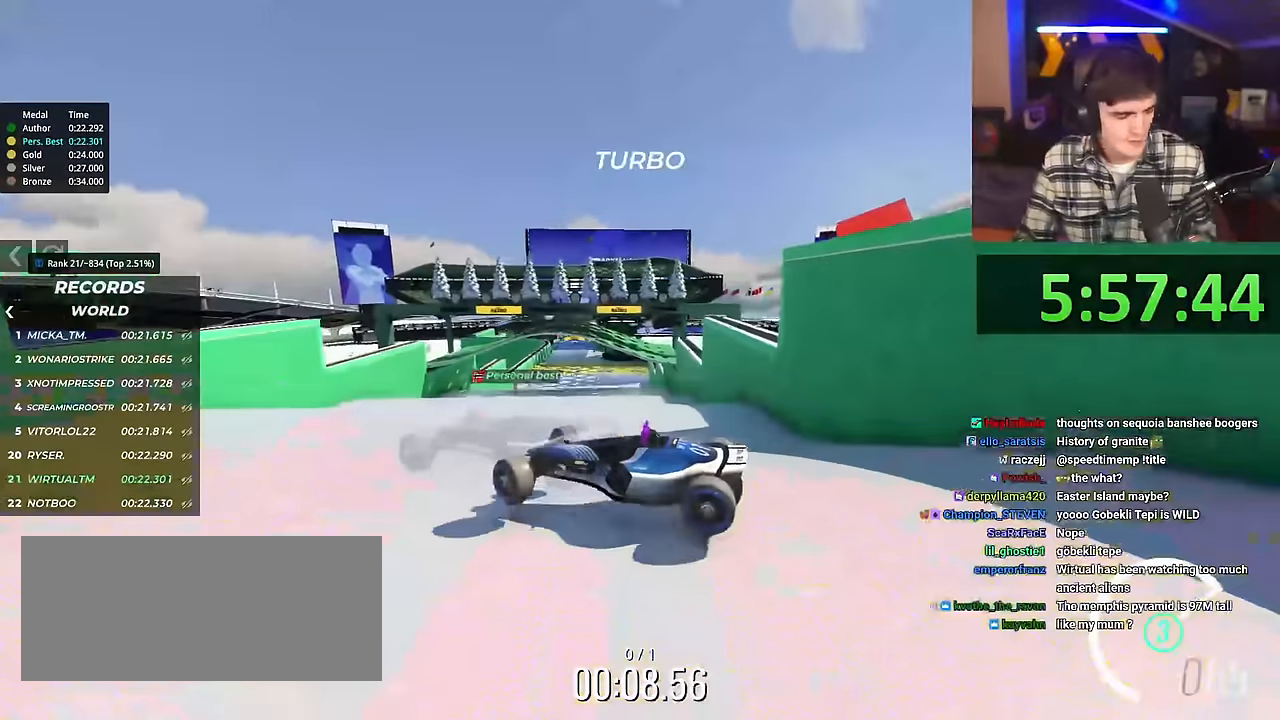
{"keys": ["up"], "events": [[50, "up", "up"], [100, "up", "down"]]}
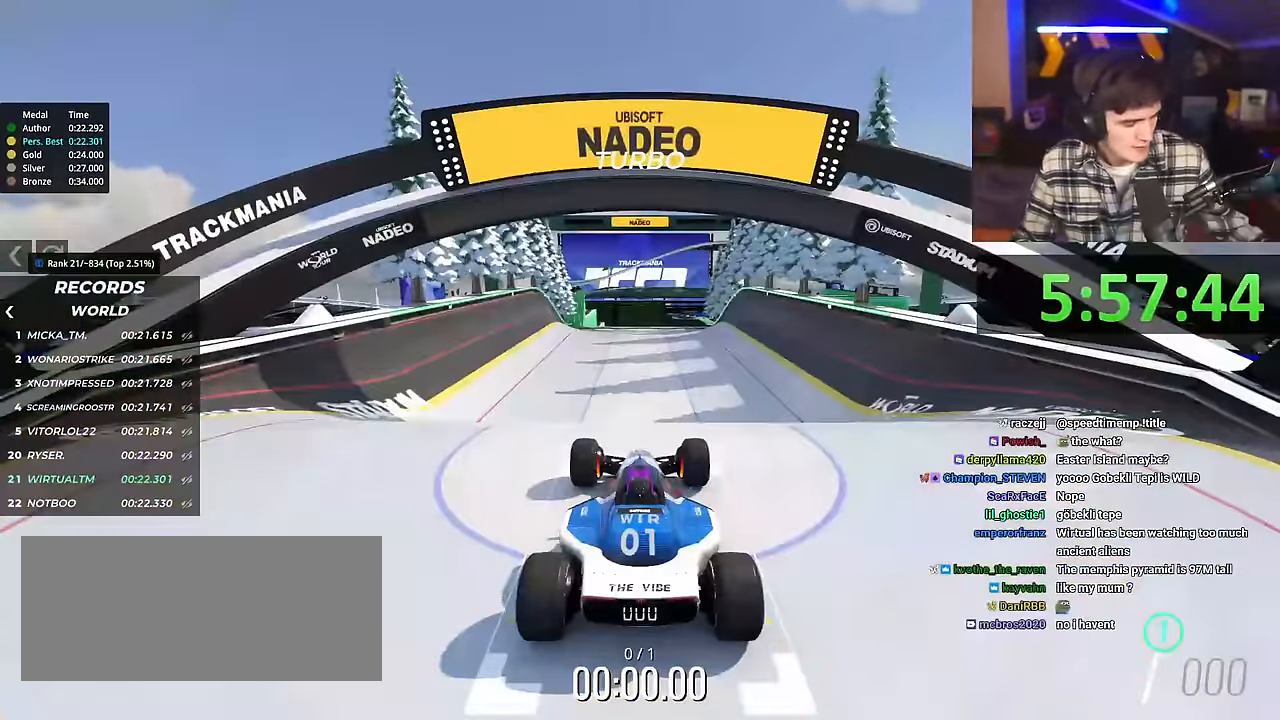
{"keys": ["up"], "events": []}
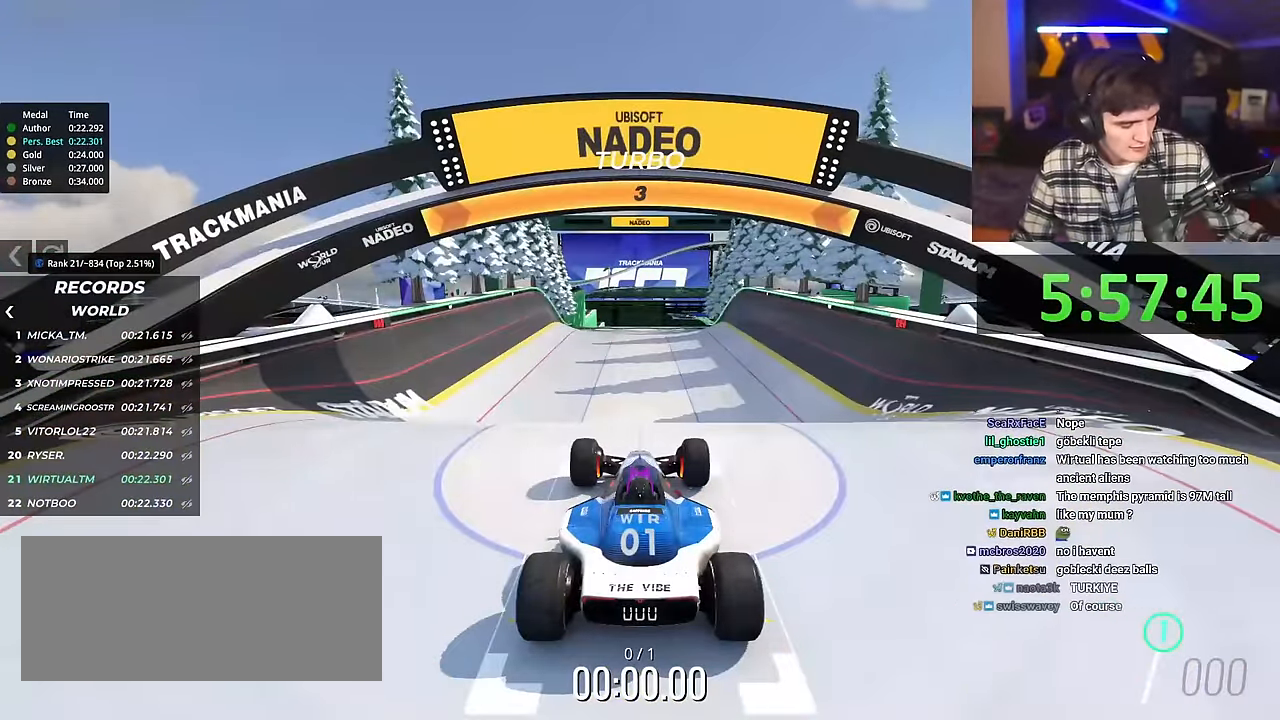
{"keys": ["up"], "events": []}
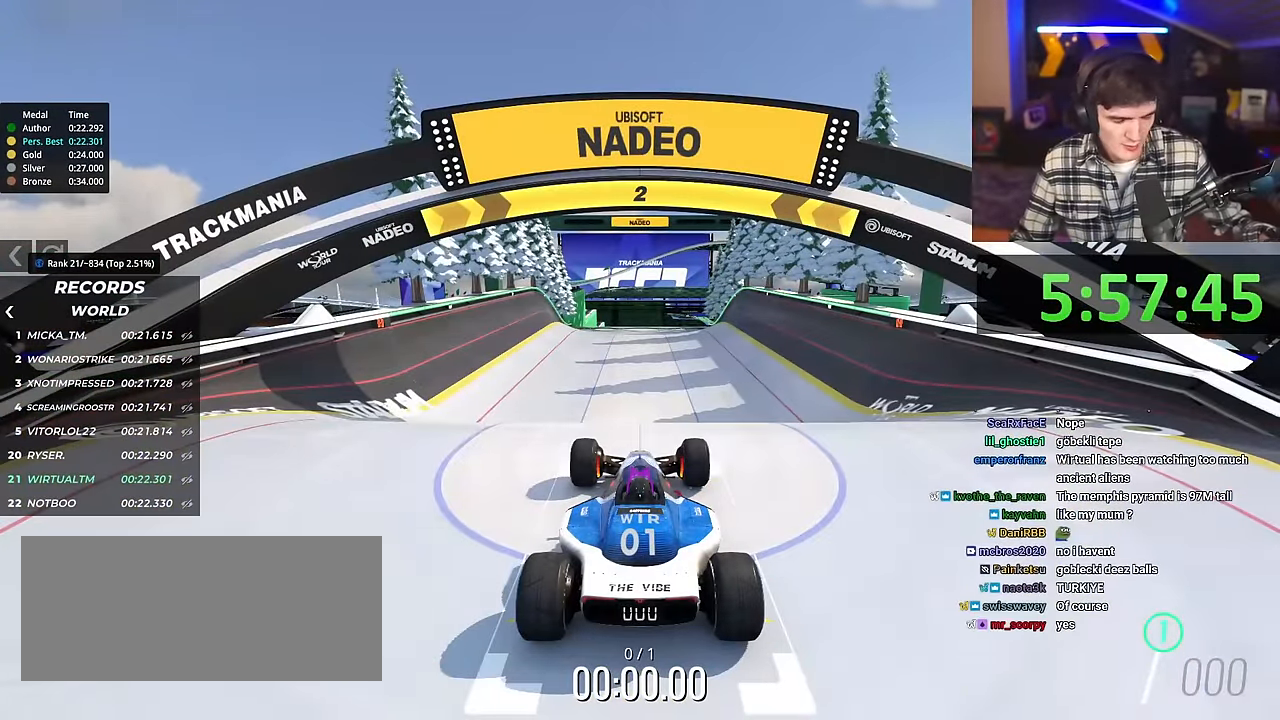
{"keys": ["up"], "events": []}
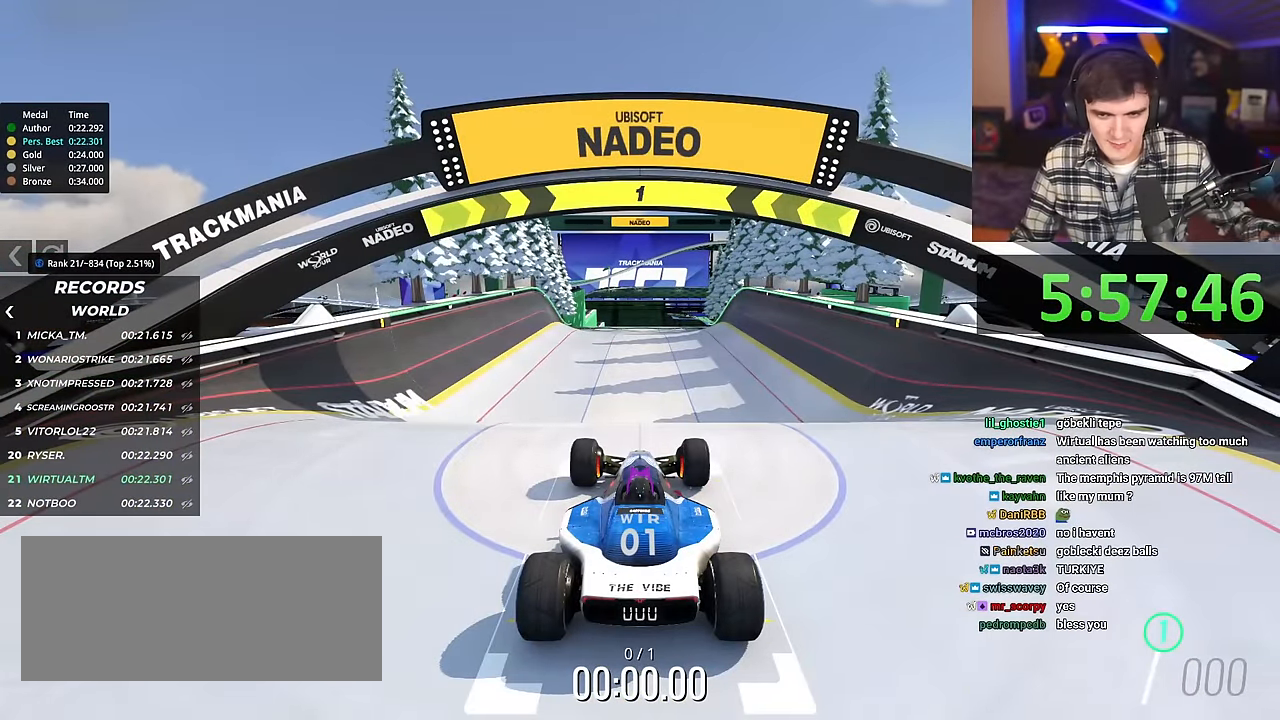
{"keys": ["up"], "events": []}
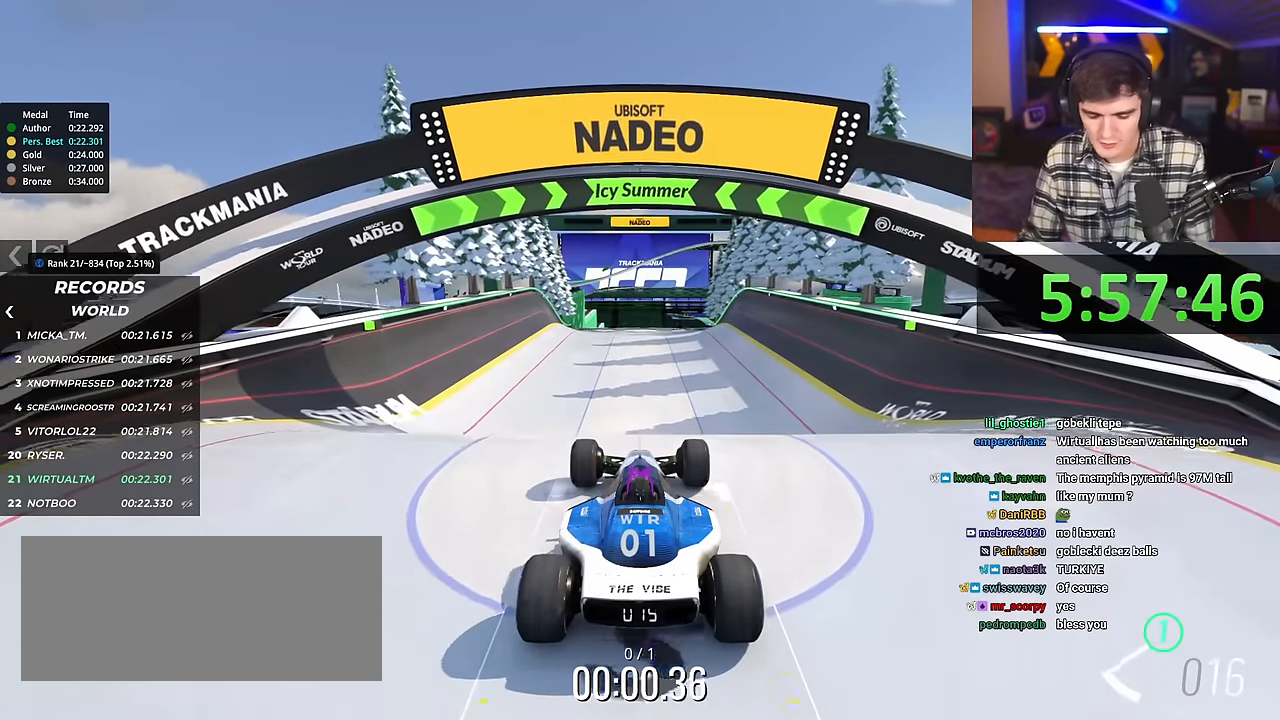
{"keys": ["right", "up"], "events": [[501, "right", "down"]]}
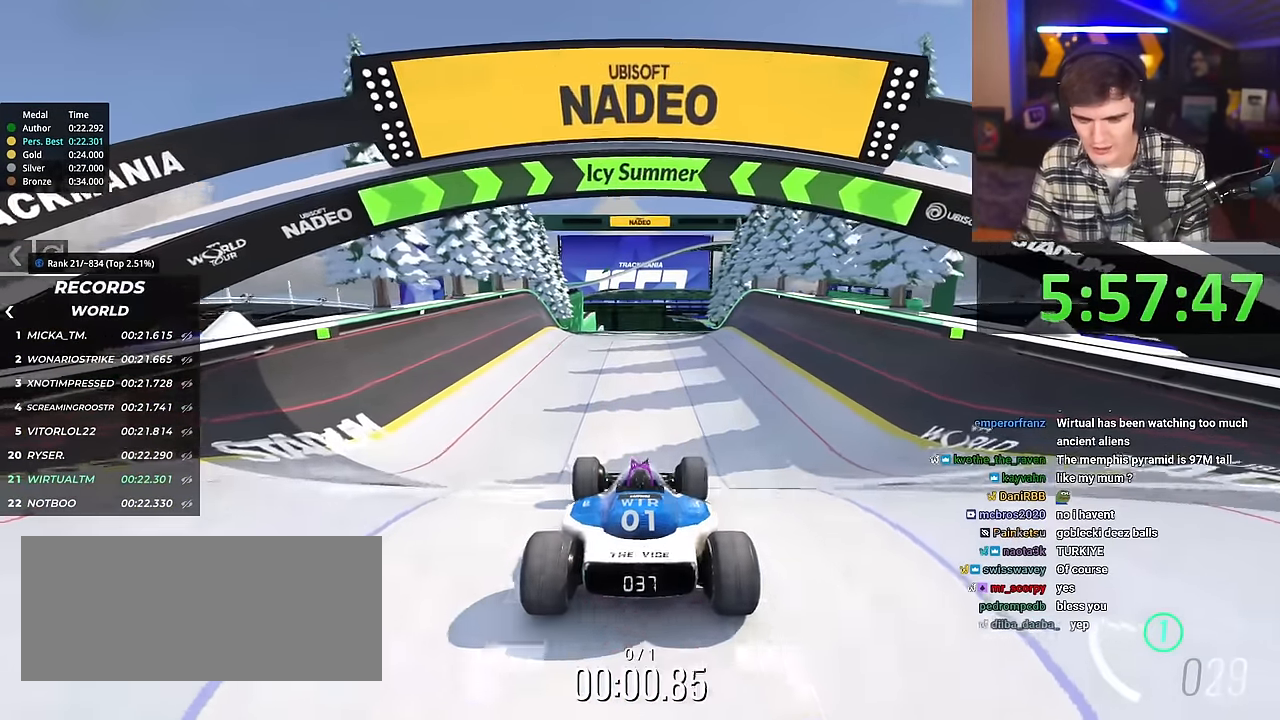
{"keys": ["up"], "events": [[50, "right", "up"]]}